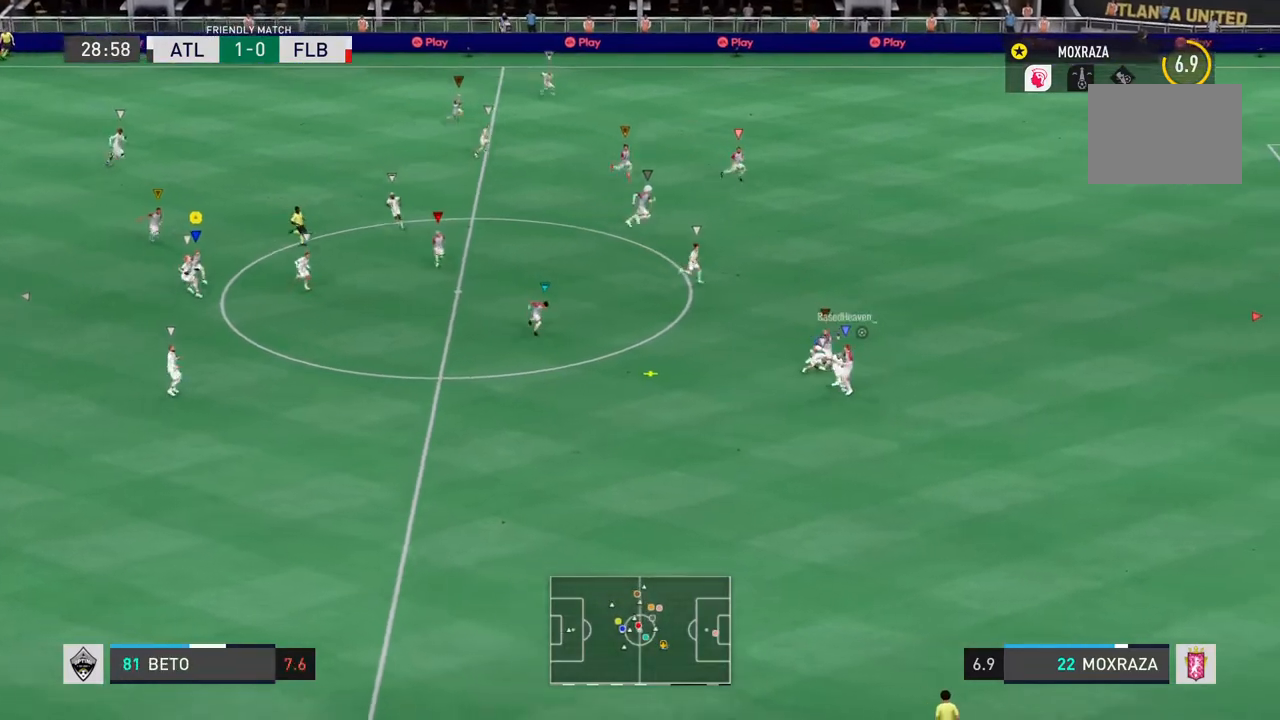
Gameplay with a controller (PlayStation layout); each line is a JSON object with the inputs held at the frame after it. "events" lists button and stick changes between this image and that frame as [ms after this image, input, new state], when the widget could be followed in between. Not read: L3 R3.
{"buttons": [], "left_stick": "down", "right_stick": "center", "events": []}
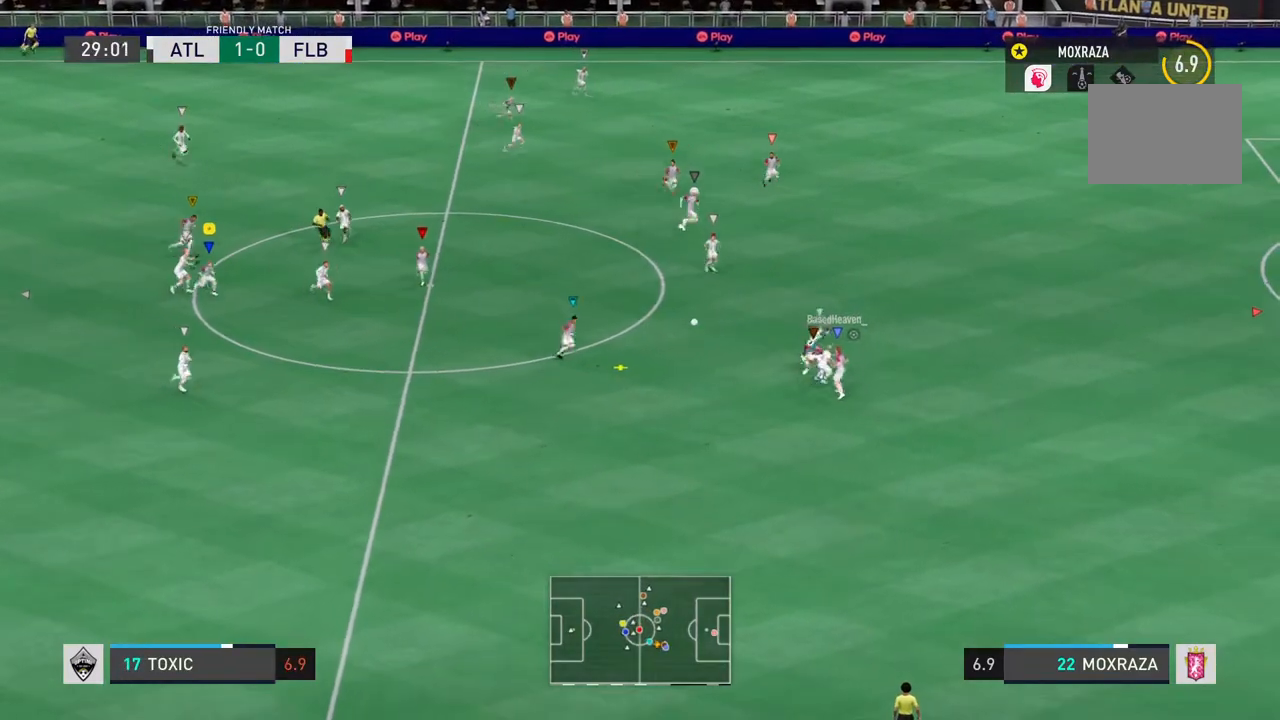
{"buttons": [], "left_stick": "down", "right_stick": "center", "events": []}
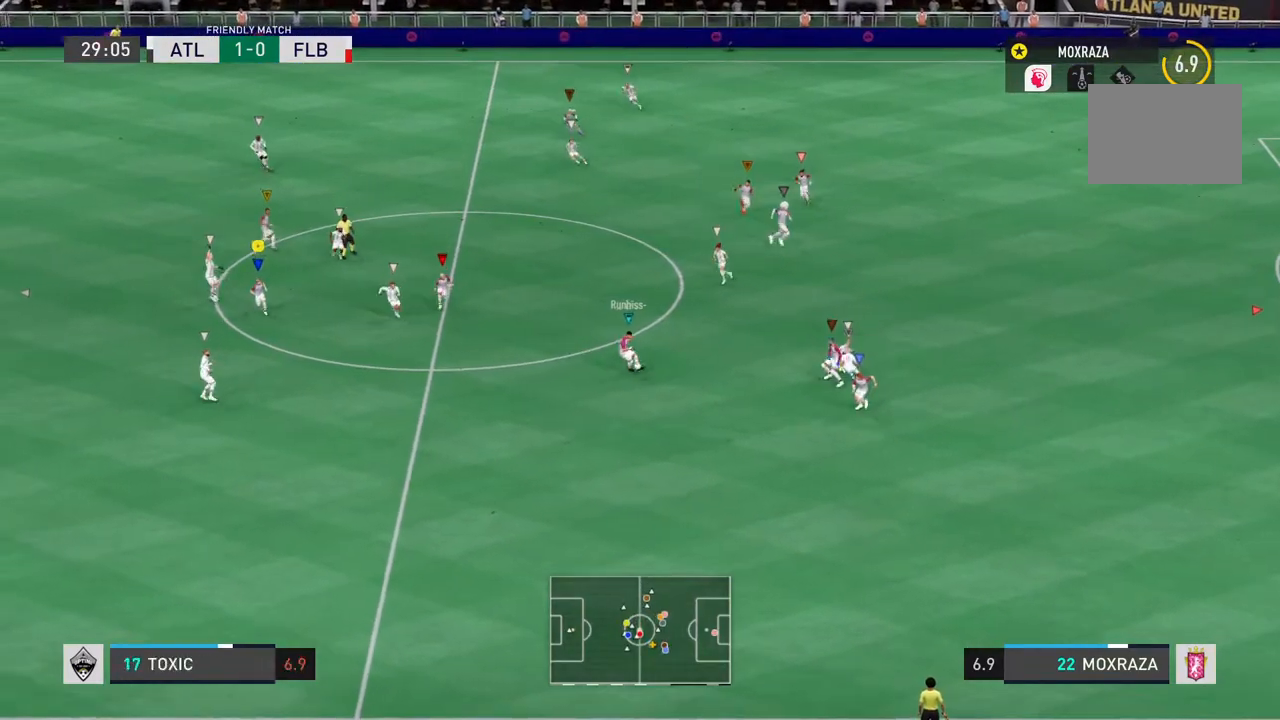
{"buttons": ["R2"], "left_stick": "down-left", "right_stick": "center", "events": [[184, "left_stick", "down-left"], [284, "R2", "down"]]}
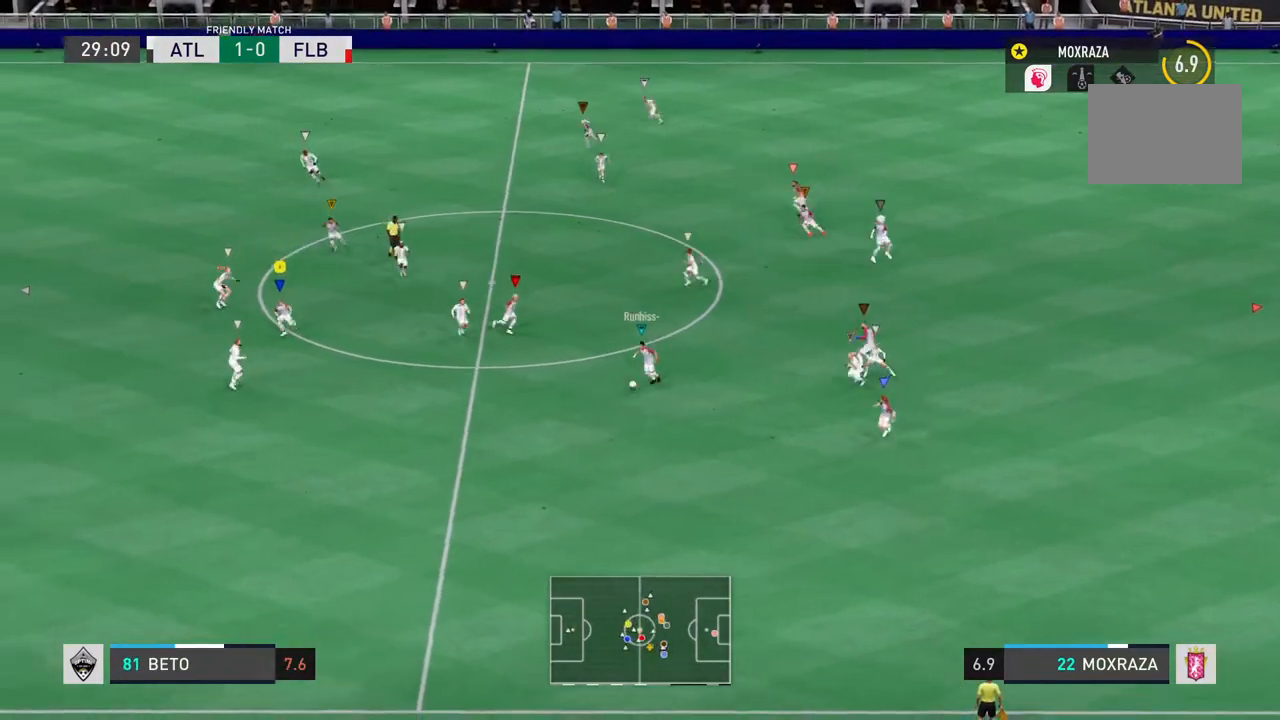
{"buttons": ["R2"], "left_stick": "down-left", "right_stick": "center", "events": []}
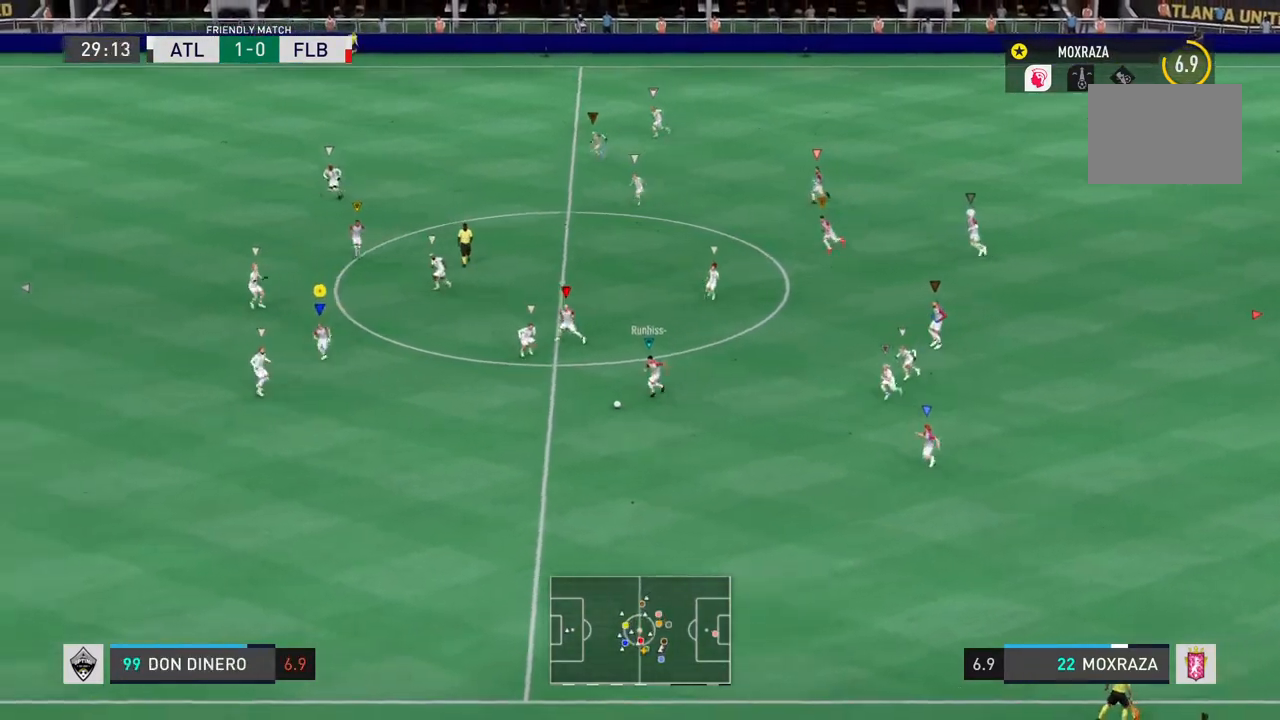
{"buttons": ["R2"], "left_stick": "down-left", "right_stick": "center", "events": []}
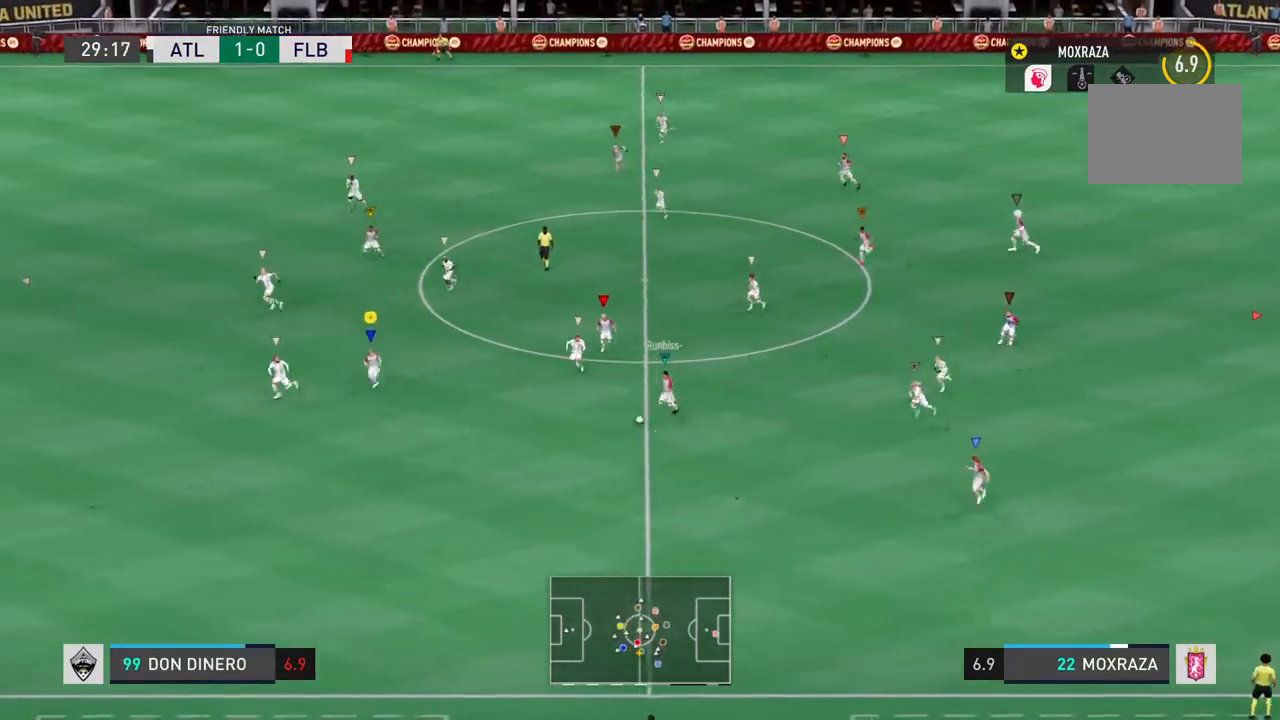
{"buttons": ["R2"], "left_stick": "down-left", "right_stick": "center", "events": []}
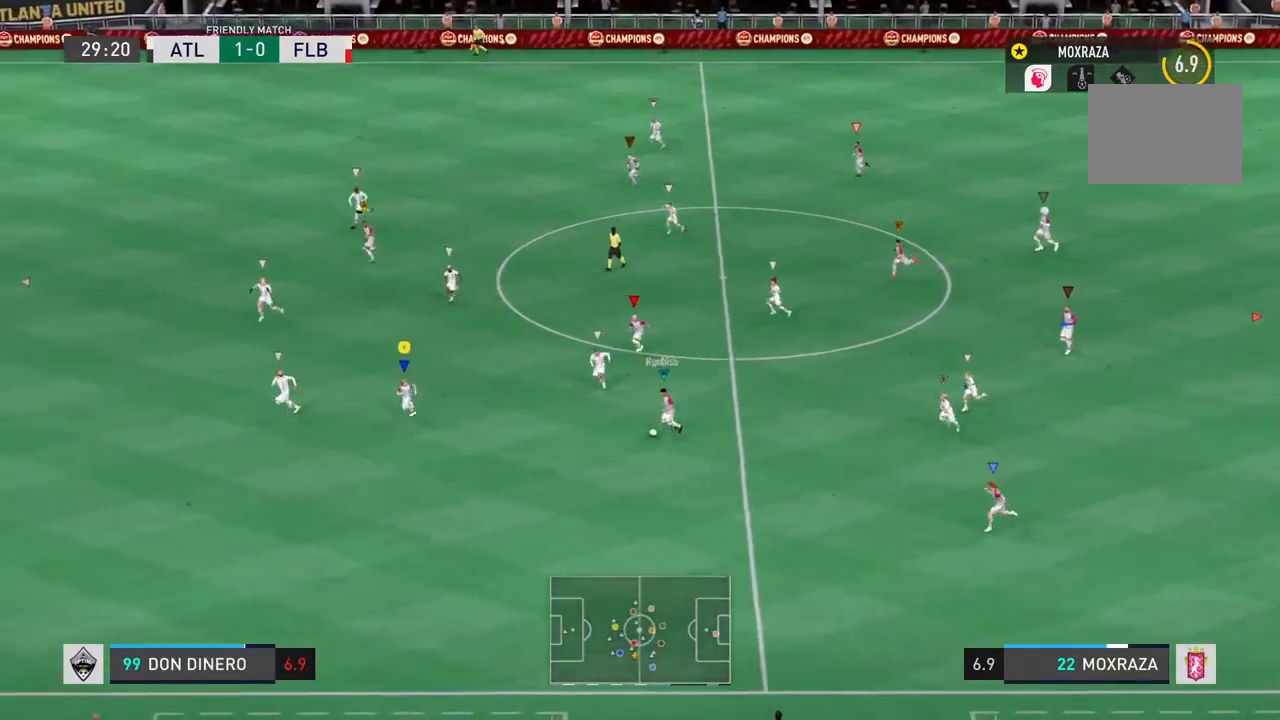
{"buttons": ["R2"], "left_stick": "down-left", "right_stick": "center", "events": []}
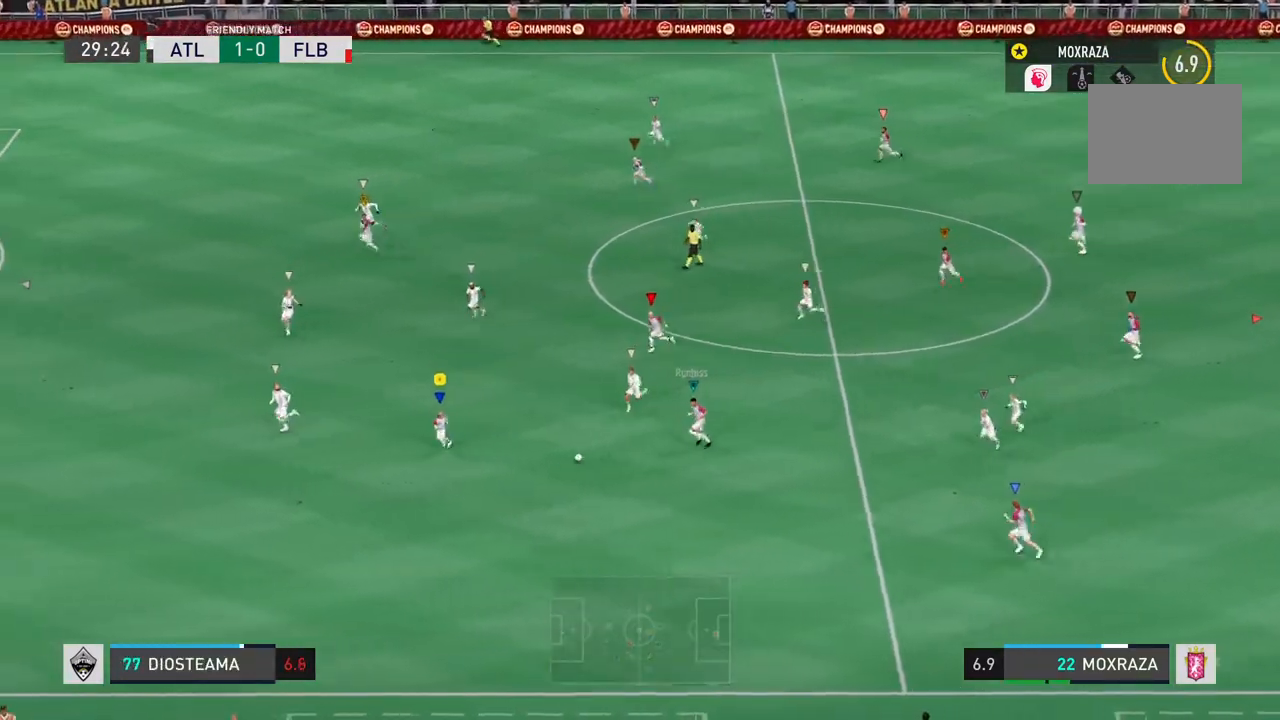
{"buttons": [], "left_stick": "down-left", "right_stick": "down-right", "events": [[183, "R2", "up"], [216, "right_stick", "down-right"]]}
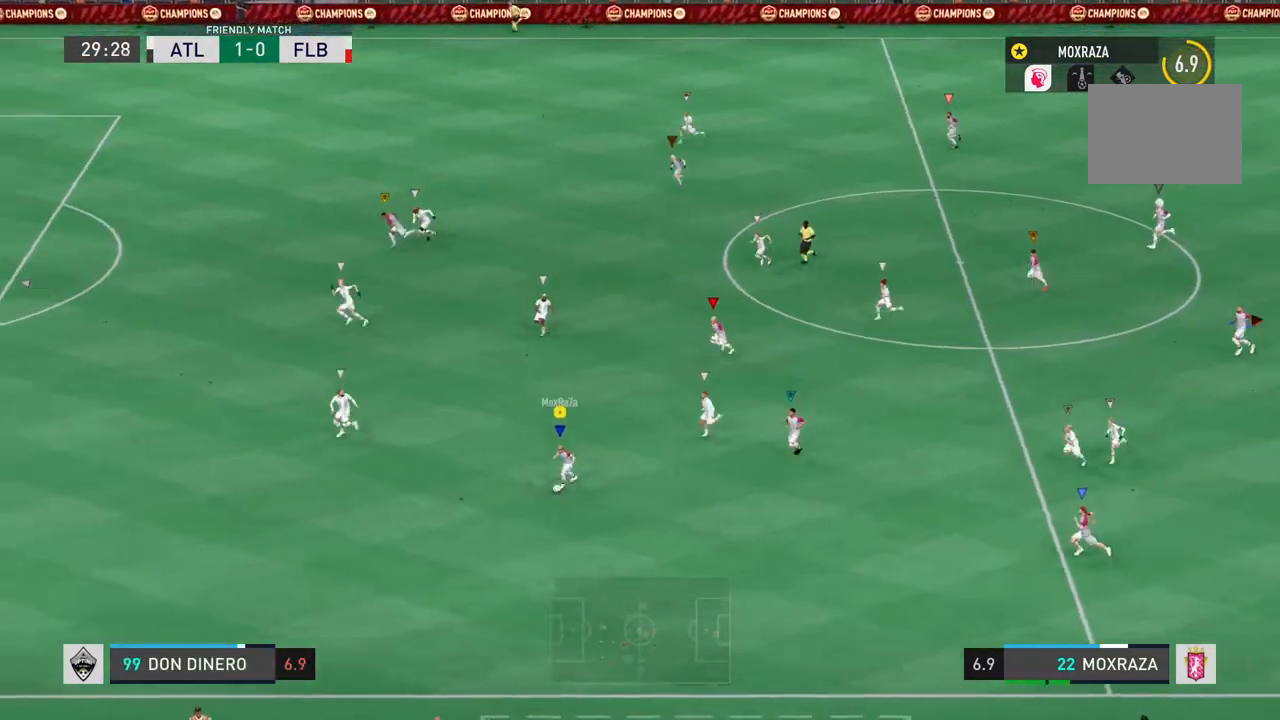
{"buttons": ["L1"], "left_stick": "center", "right_stick": "center", "events": [[217, "L1", "down"], [217, "right_stick", "center"], [334, "L1", "up"], [400, "L1", "down"], [501, "left_stick", "center"]]}
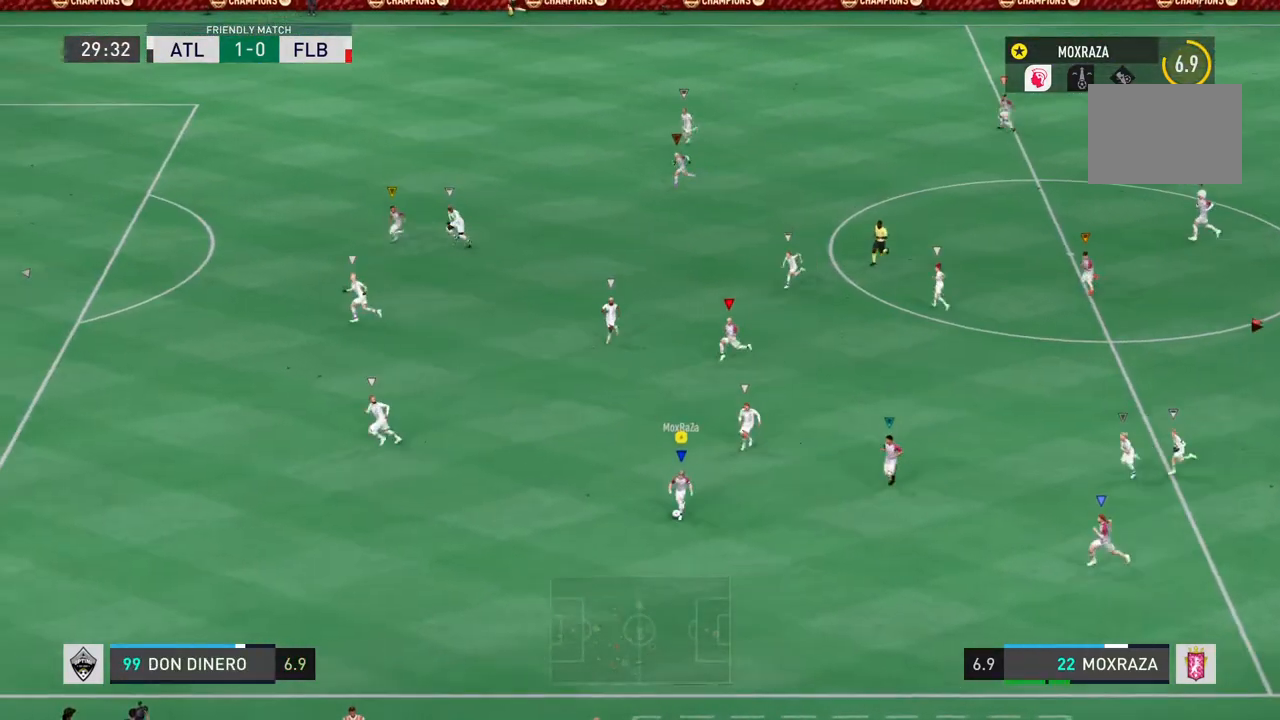
{"buttons": [], "left_stick": "center", "right_stick": "center"}
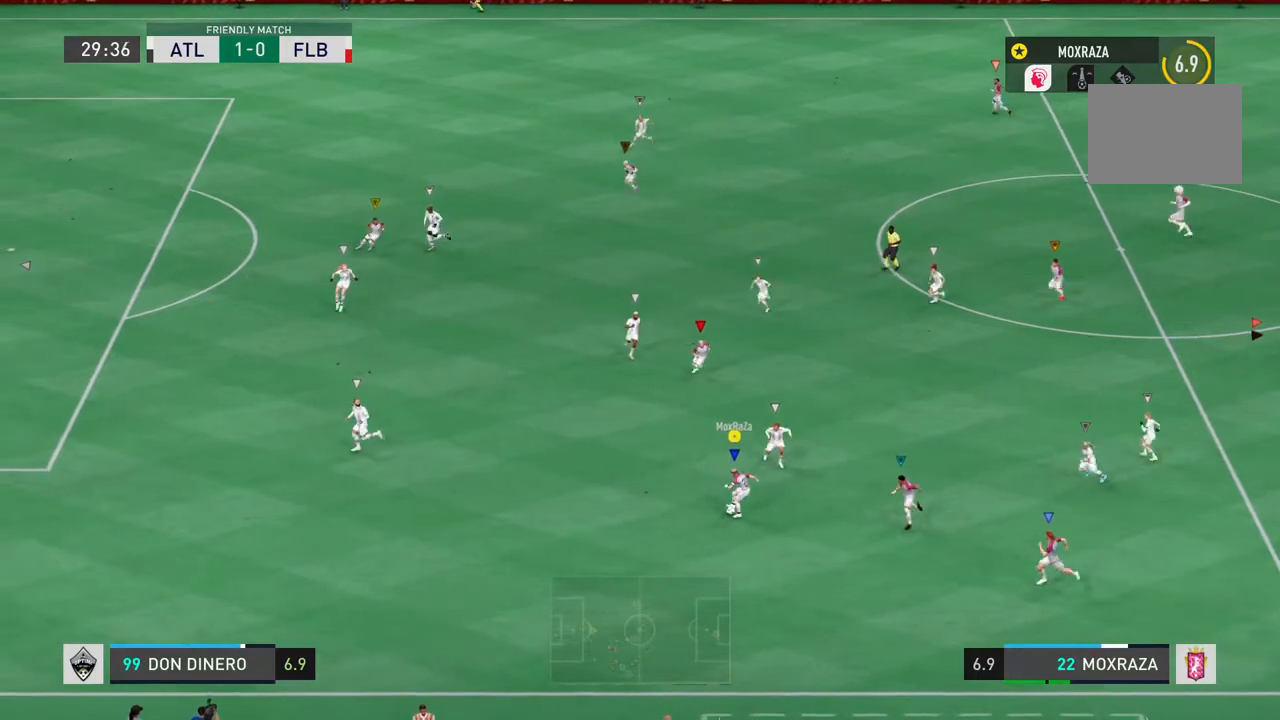
{"buttons": ["R2"], "left_stick": "left", "right_stick": "center", "events": [[33, "left_stick", "left"], [467, "R2", "down"]]}
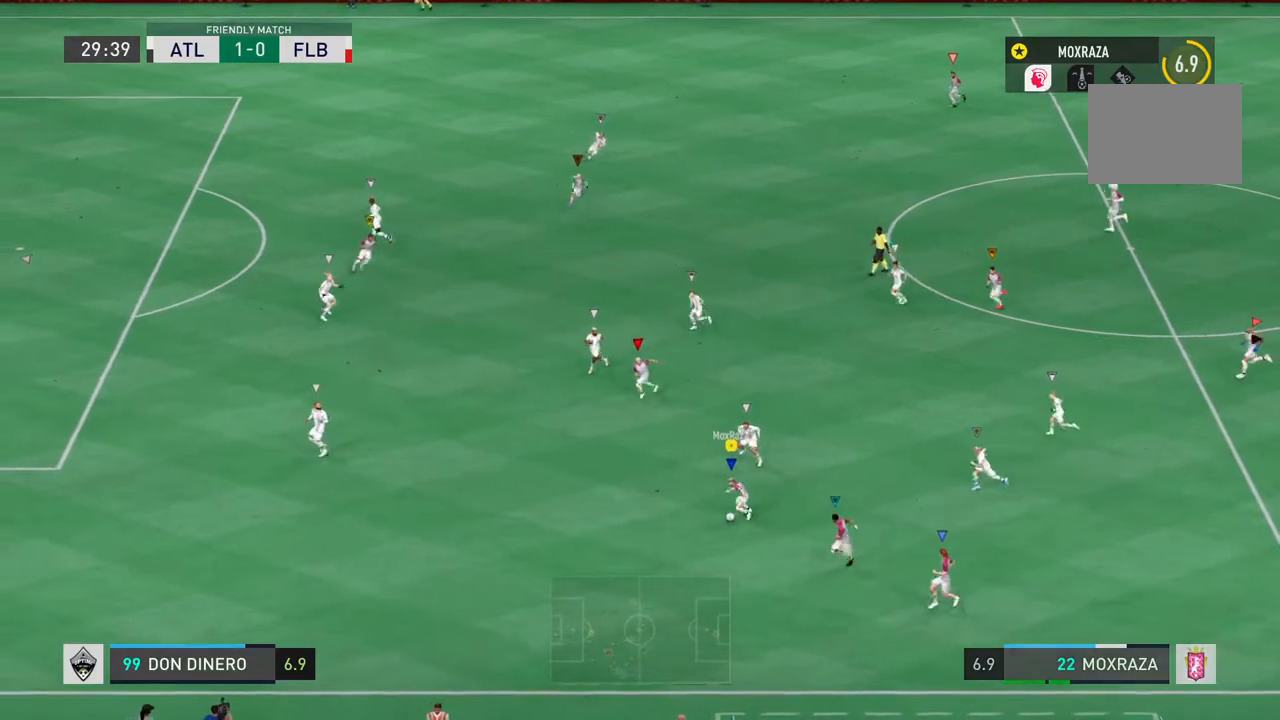
{"buttons": ["R2"], "left_stick": "left", "right_stick": "center", "events": []}
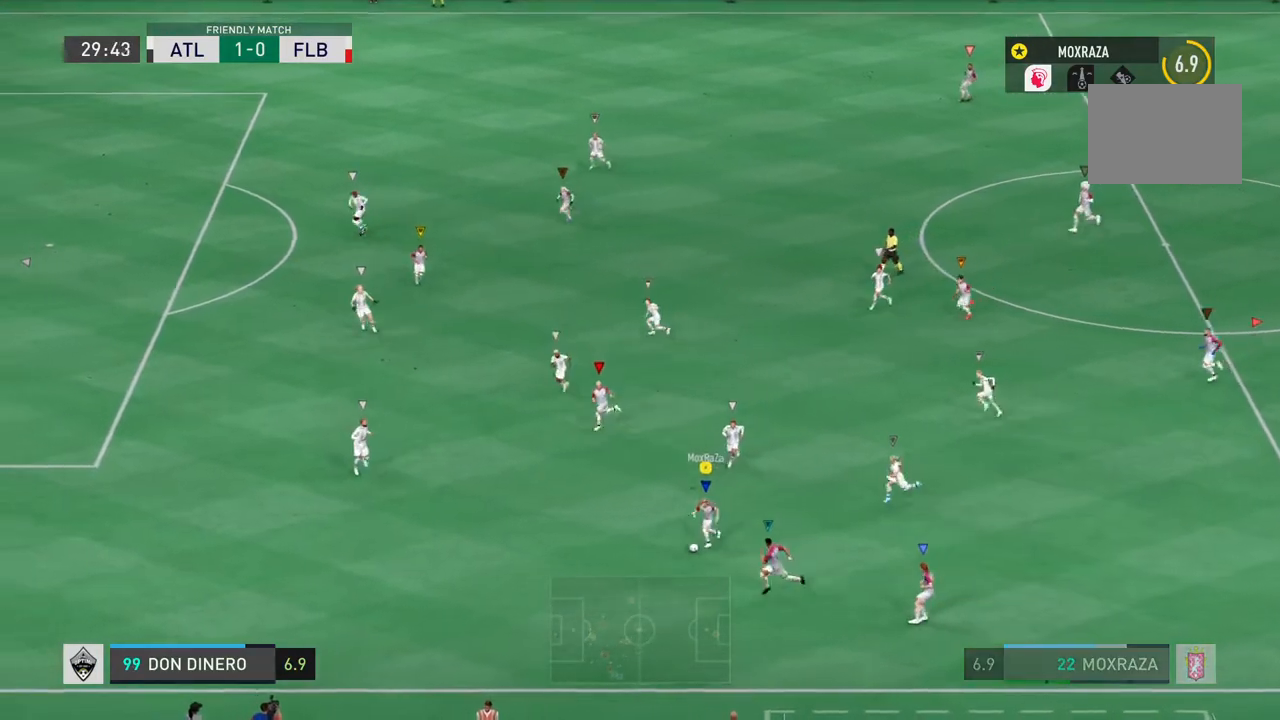
{"buttons": ["L1"], "left_stick": "left", "right_stick": "center", "events": [[184, "R2", "up"], [350, "CROSS", "down"], [350, "L1", "down"], [417, "CROSS", "up"]]}
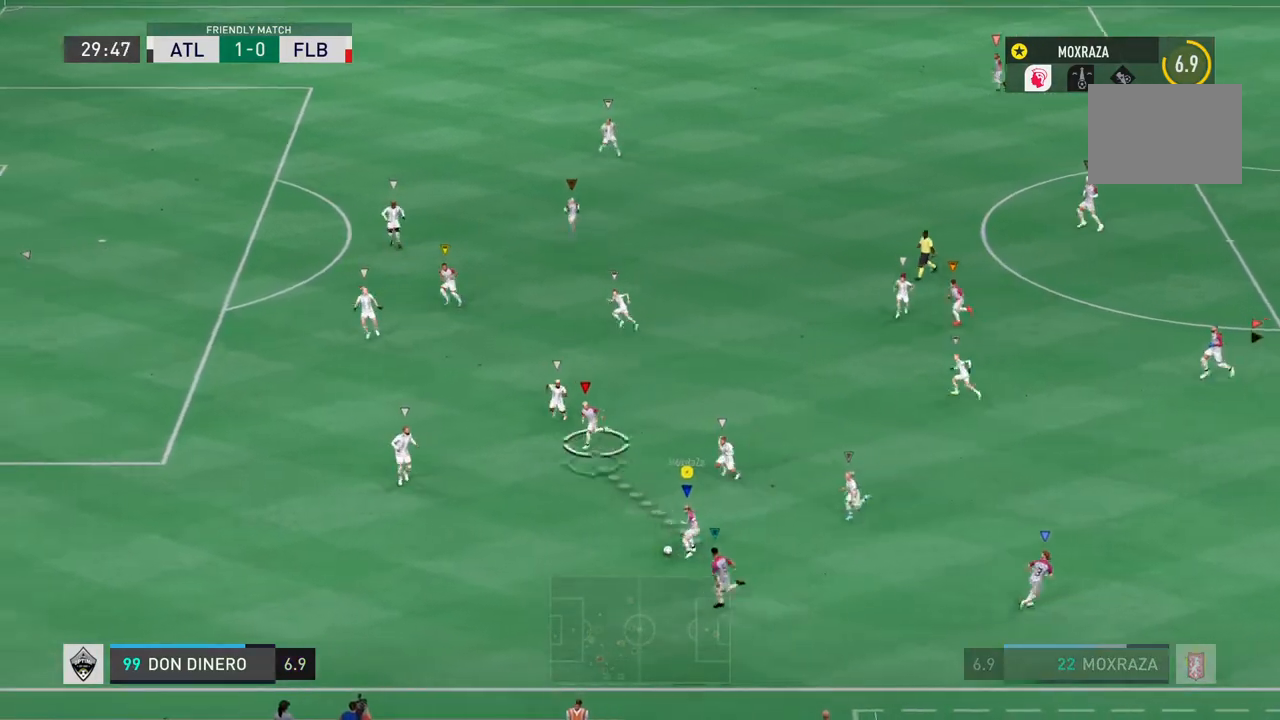
{"buttons": ["R2"], "left_stick": "left", "right_stick": "center", "events": [[150, "R2", "down"], [316, "L1", "up"]]}
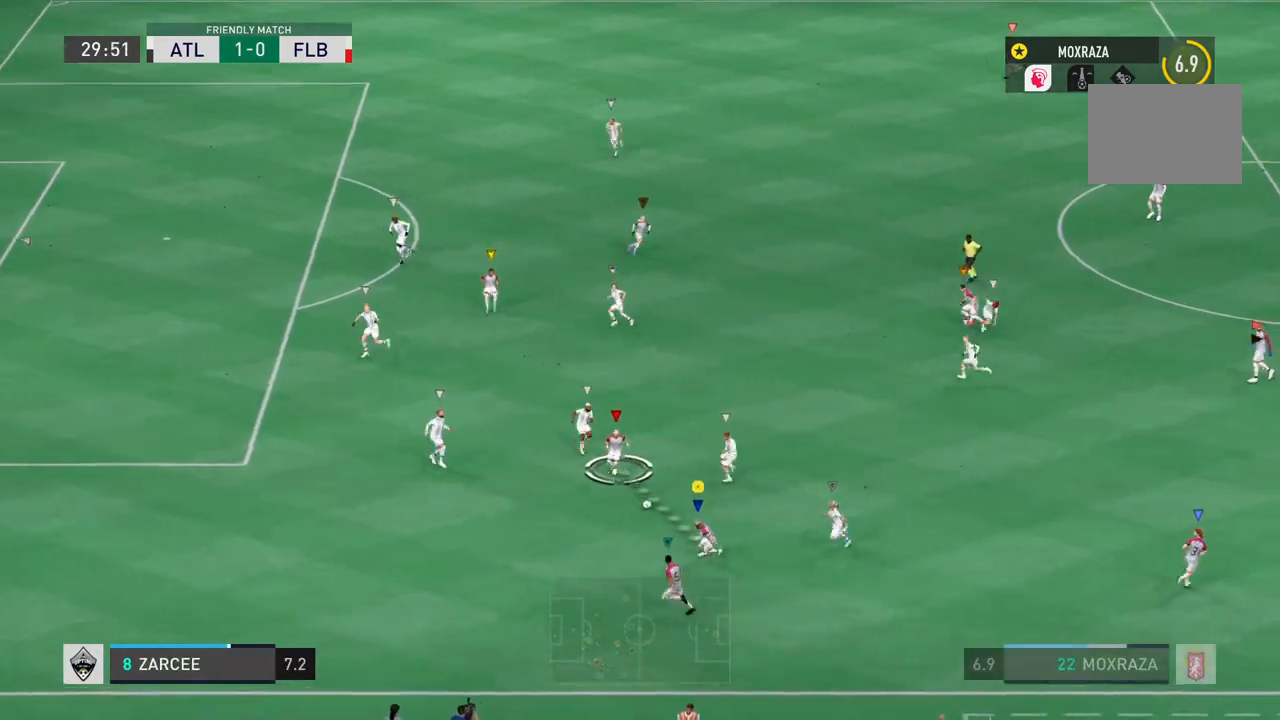
{"buttons": ["R2"], "left_stick": "left", "right_stick": "center", "events": []}
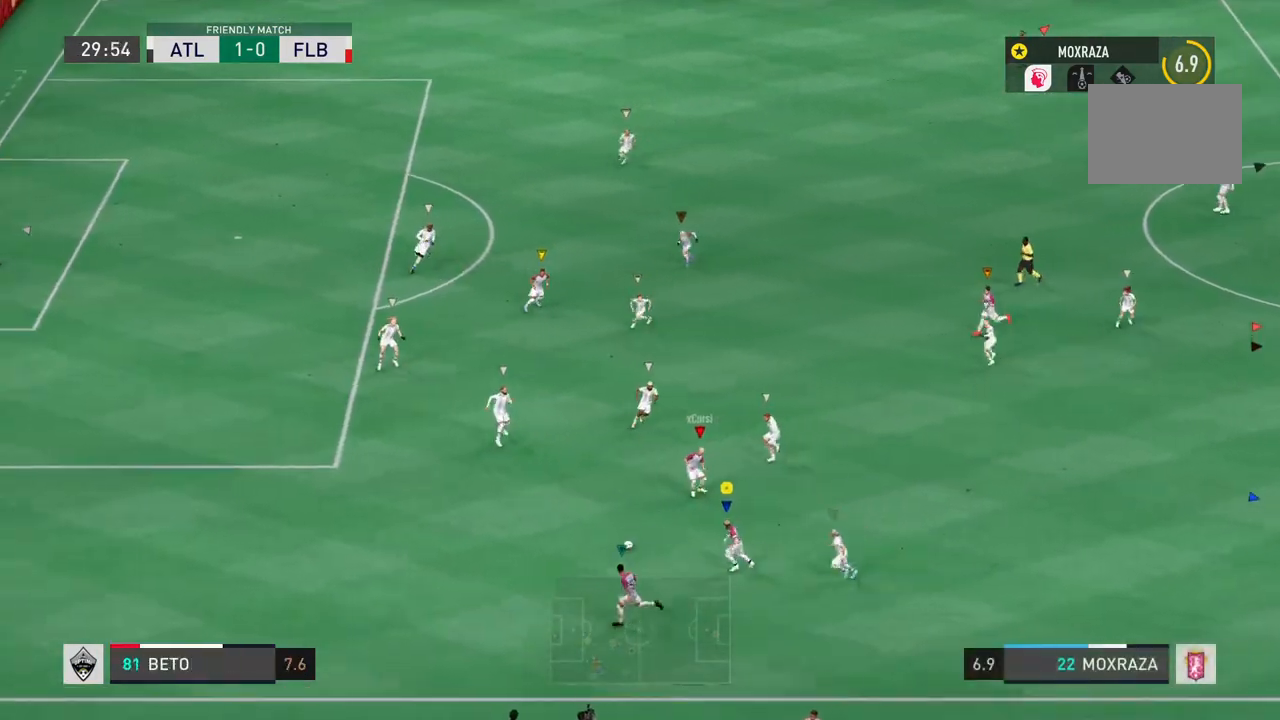
{"buttons": ["R2"], "left_stick": "left", "right_stick": "center", "events": []}
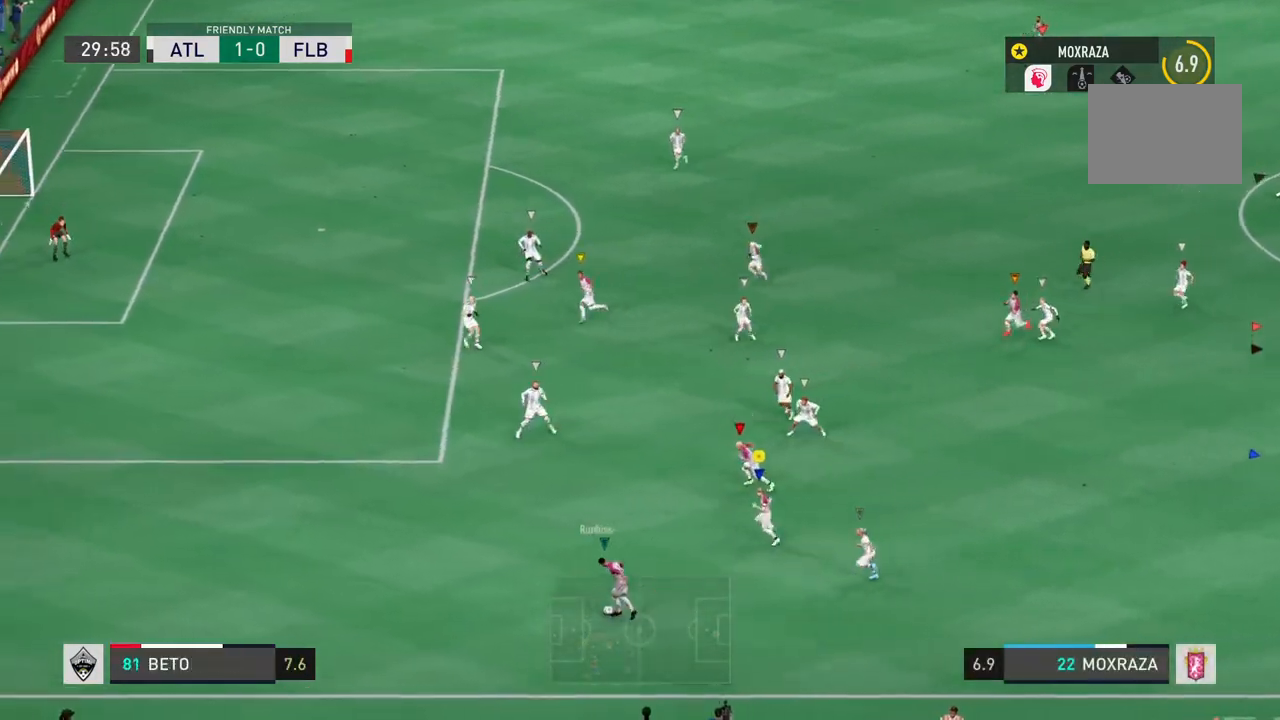
{"buttons": ["R2"], "left_stick": "left", "right_stick": "center", "events": []}
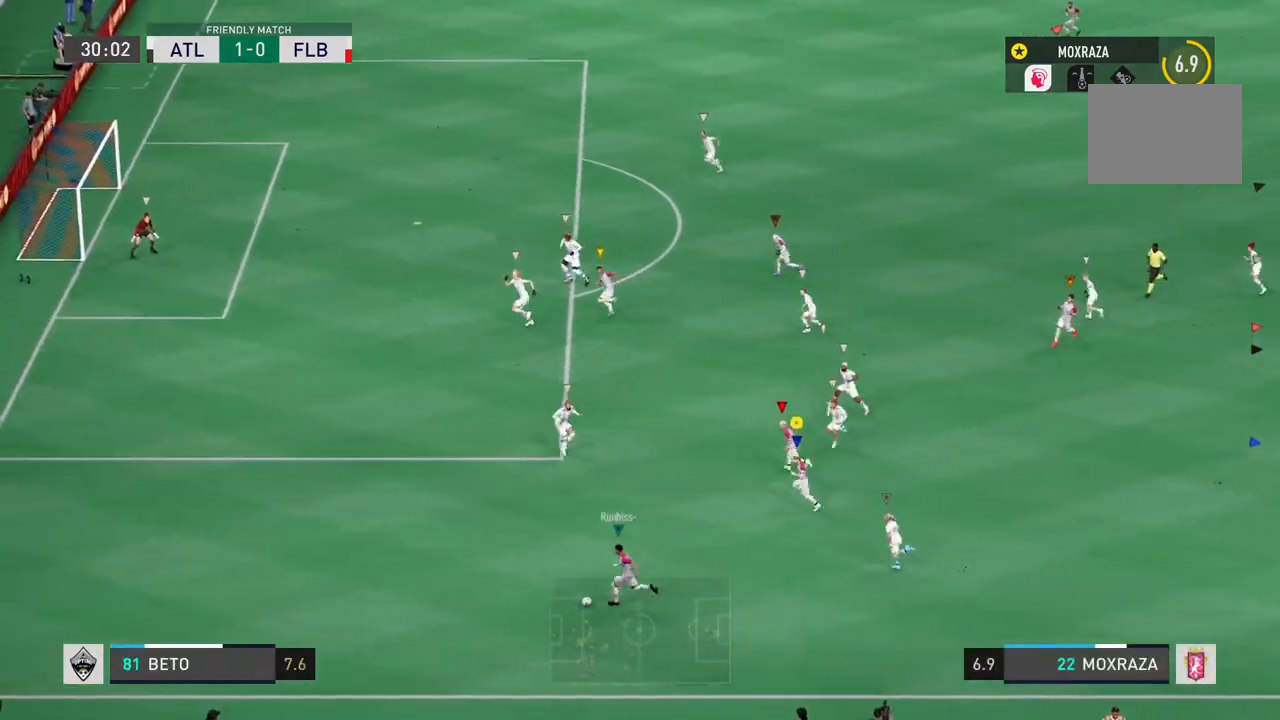
{"buttons": ["R2"], "left_stick": "left", "right_stick": "center", "events": []}
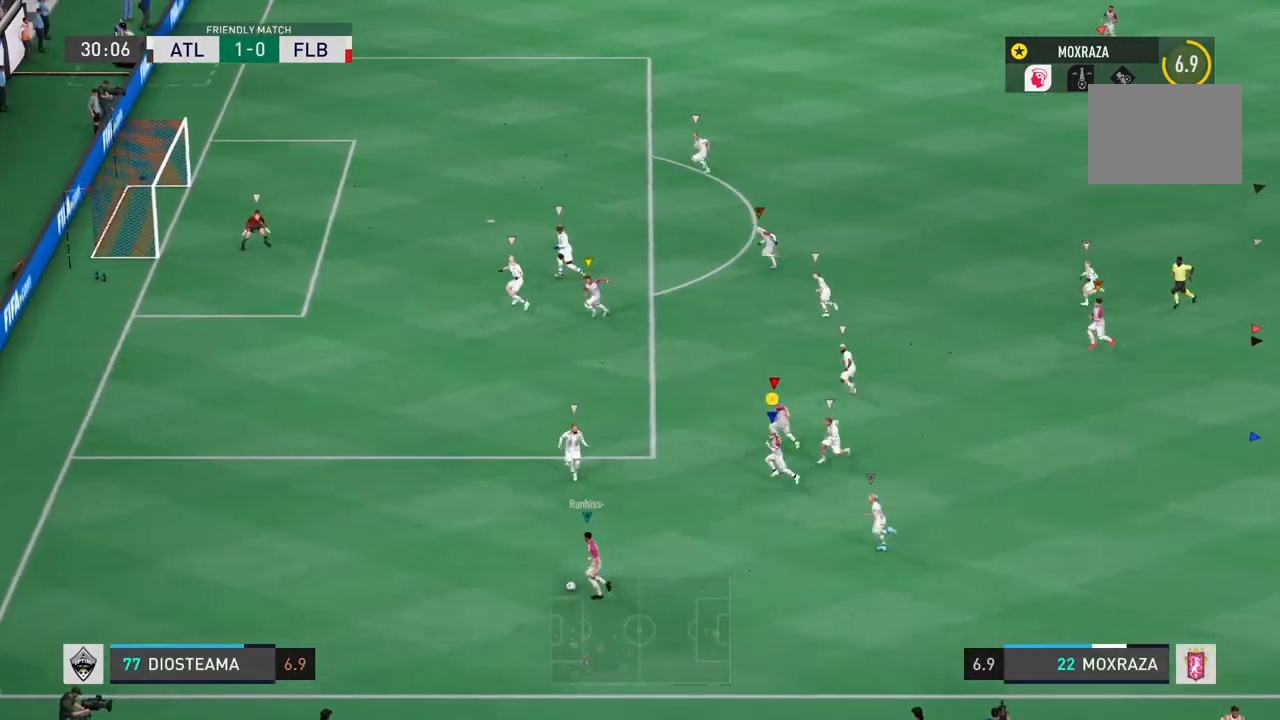
{"buttons": ["R2"], "left_stick": "left", "right_stick": "center", "events": []}
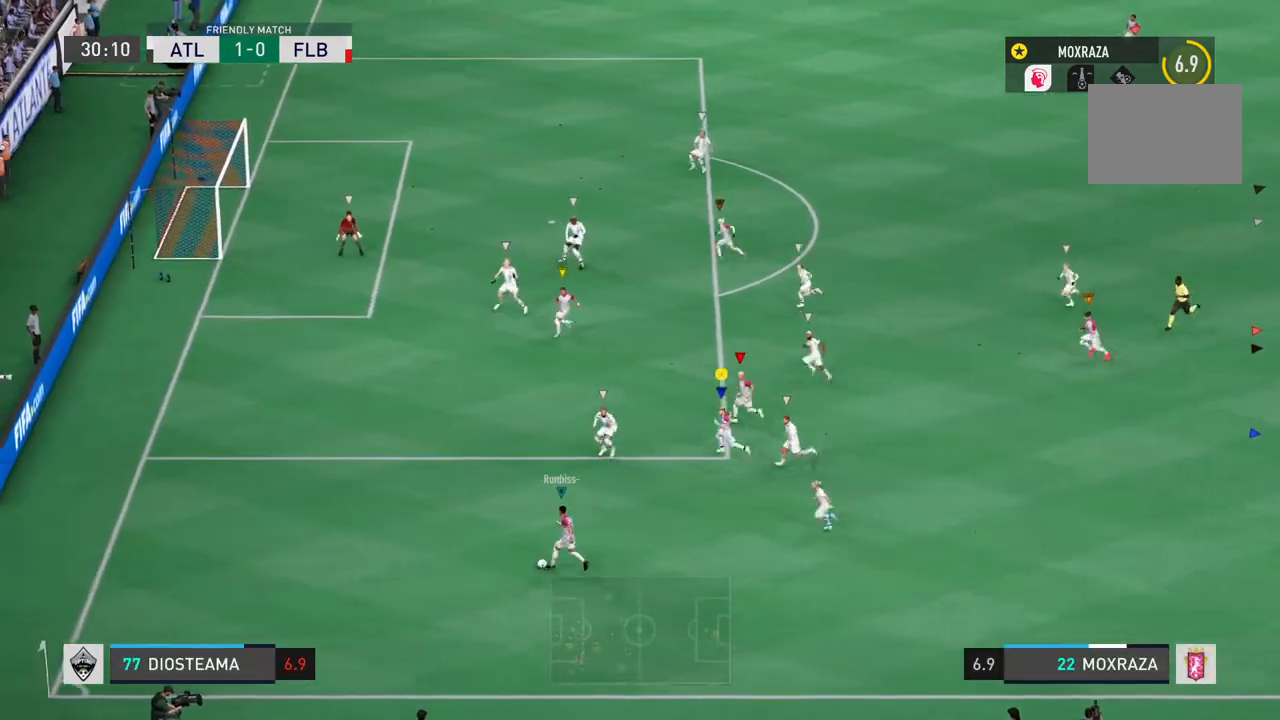
{"buttons": ["R2"], "left_stick": "left", "right_stick": "center", "events": []}
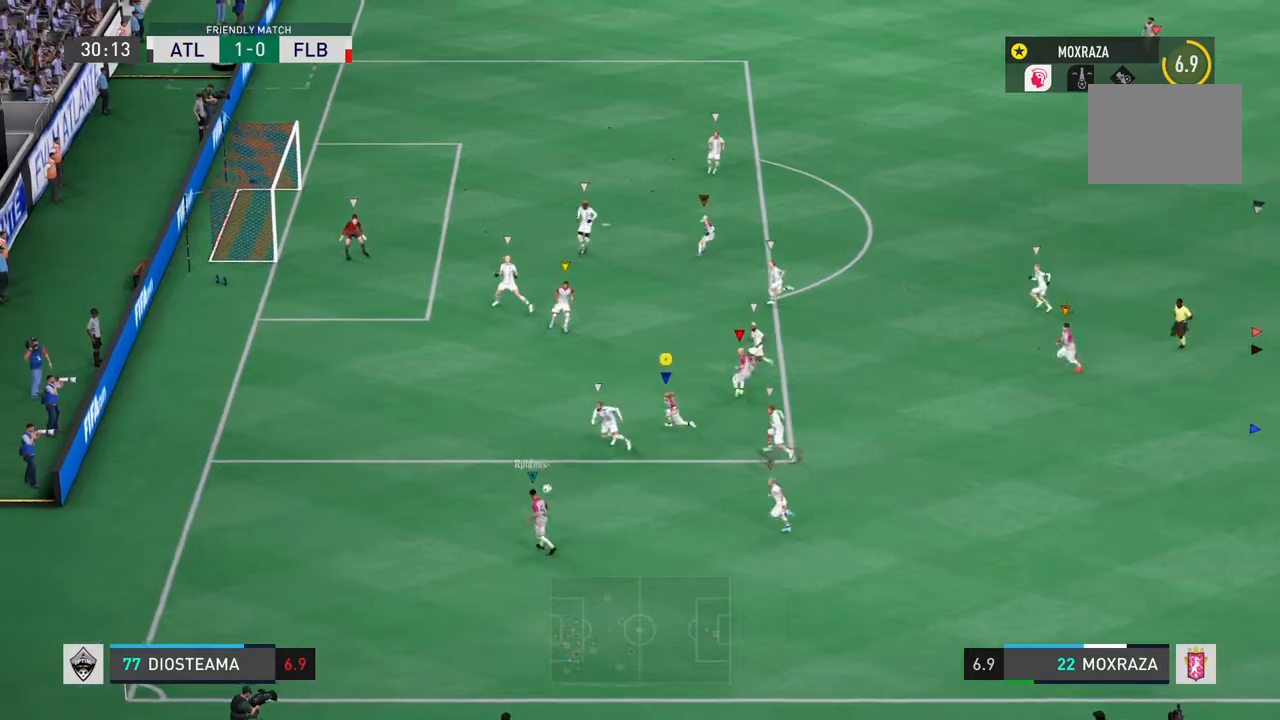
{"buttons": [], "left_stick": "left", "right_stick": "center", "events": [[200, "left_stick", "up-left"], [367, "R2", "up"], [400, "left_stick", "left"]]}
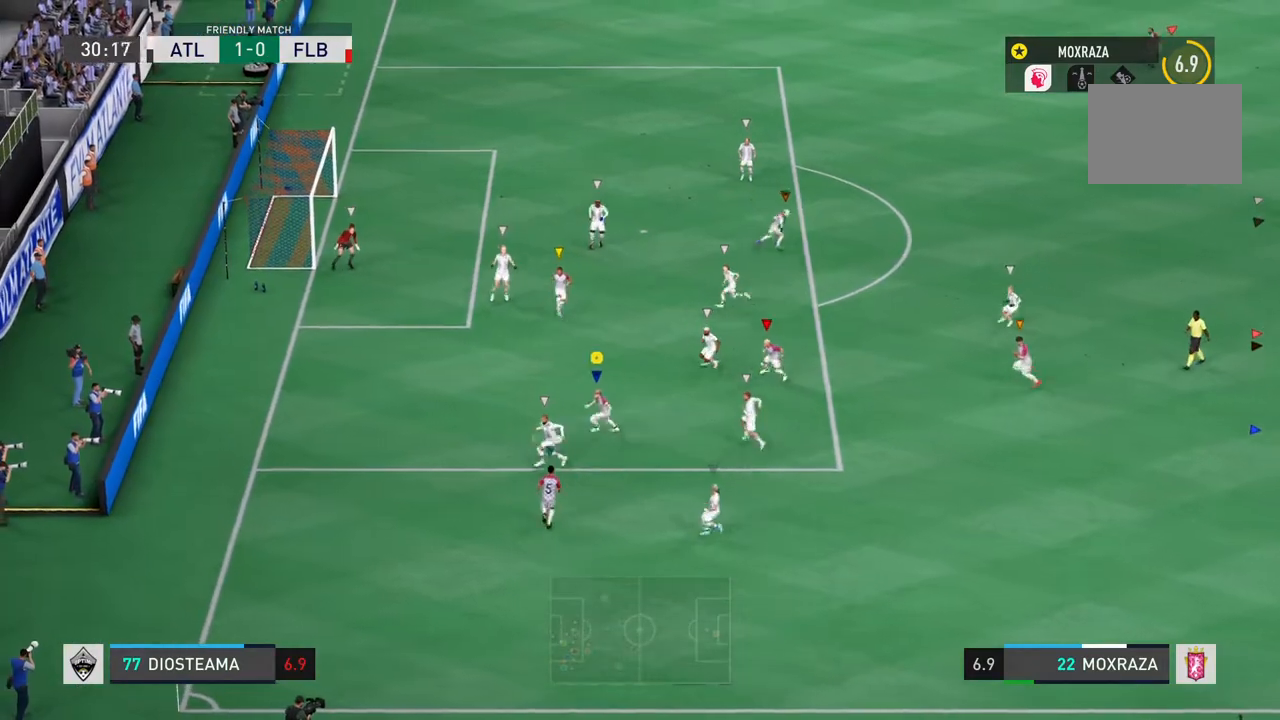
{"buttons": ["CIRCLE"], "left_stick": "center", "right_stick": "center"}
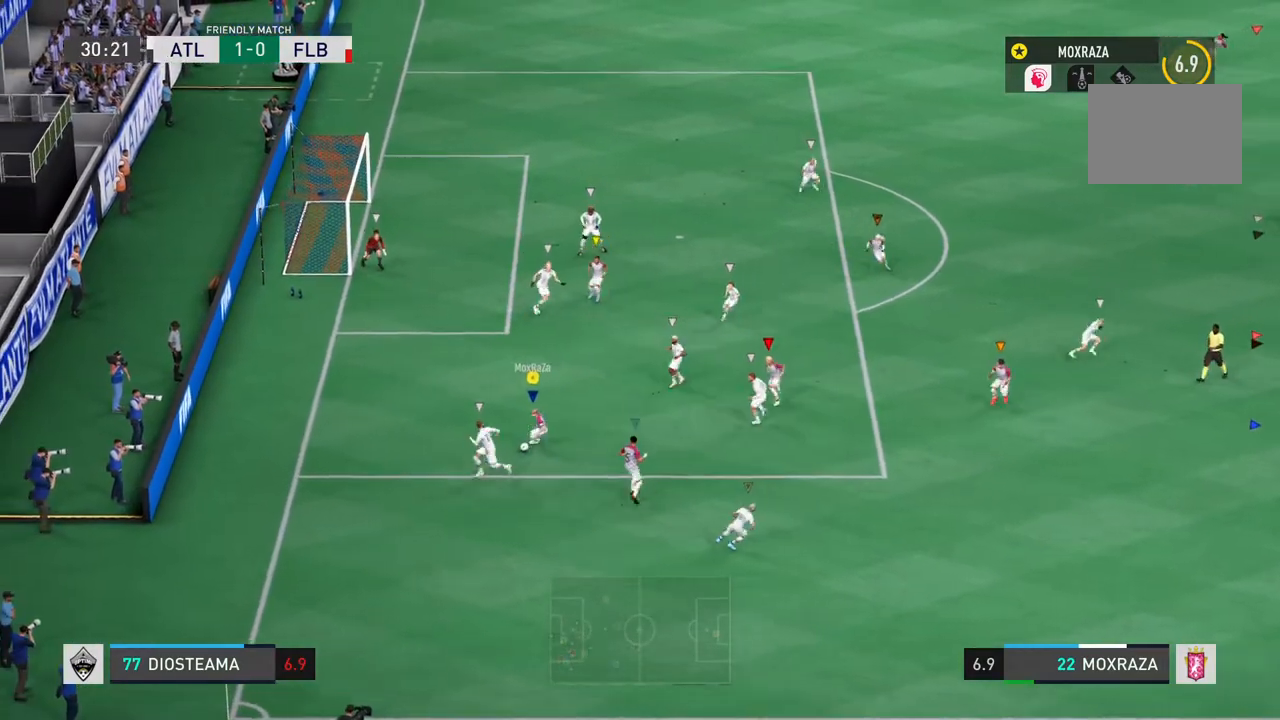
{"buttons": [], "left_stick": "up-left", "right_stick": "center", "events": [[17, "left_stick", "up-left"], [50, "L2", "down"], [234, "CIRCLE", "up"], [334, "L2", "up"]]}
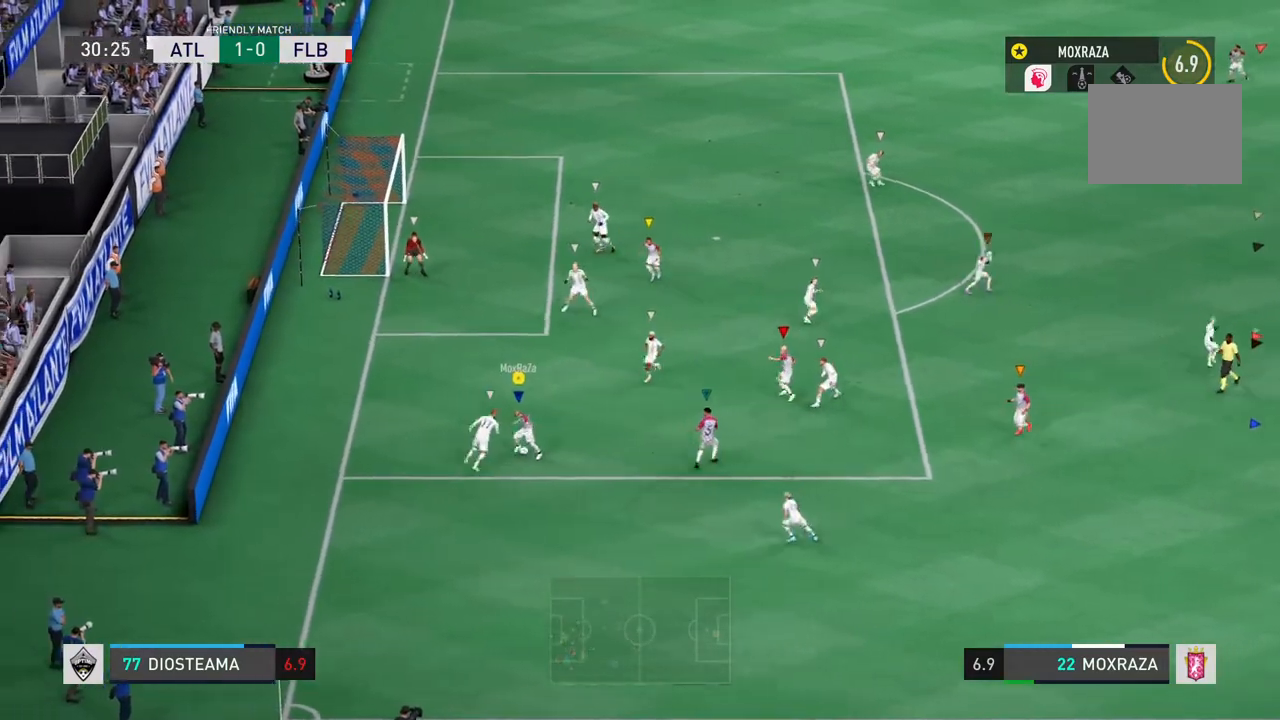
{"buttons": [], "left_stick": "up", "right_stick": "center", "events": [[283, "left_stick", "up"]]}
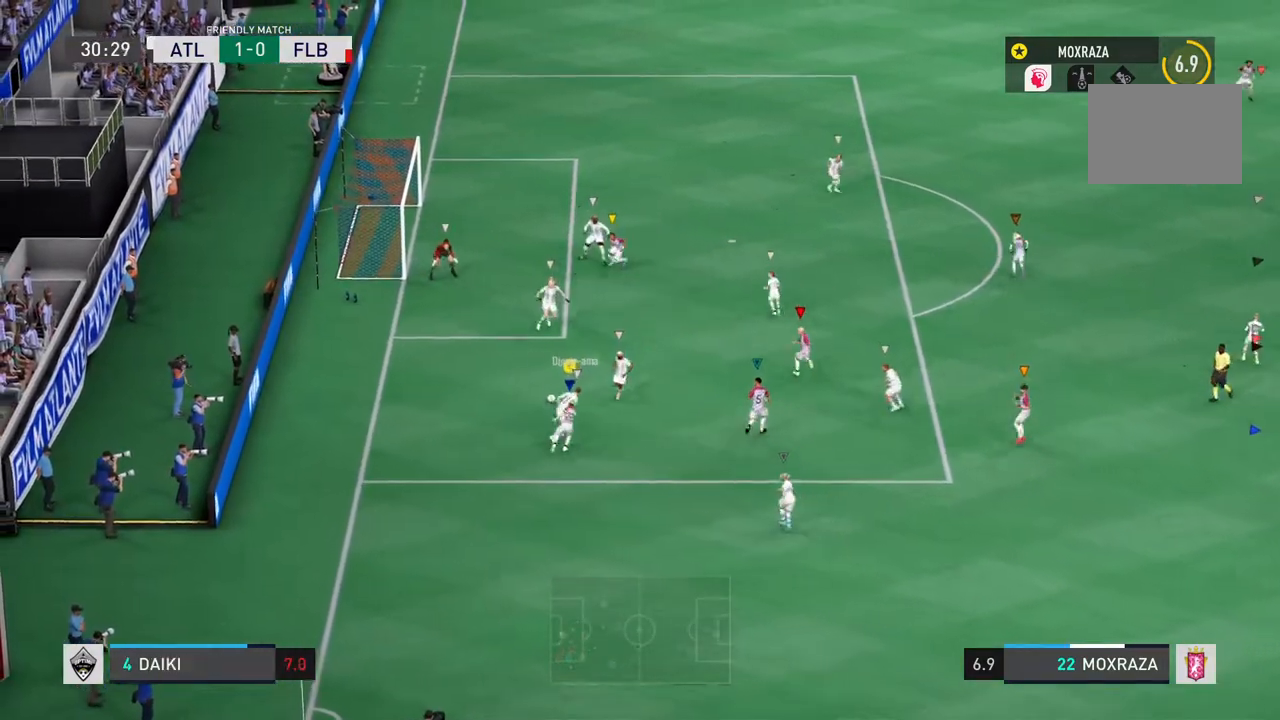
{"buttons": [], "left_stick": "up", "right_stick": "center", "events": [[17, "left_stick", "center"], [284, "left_stick", "up"]]}
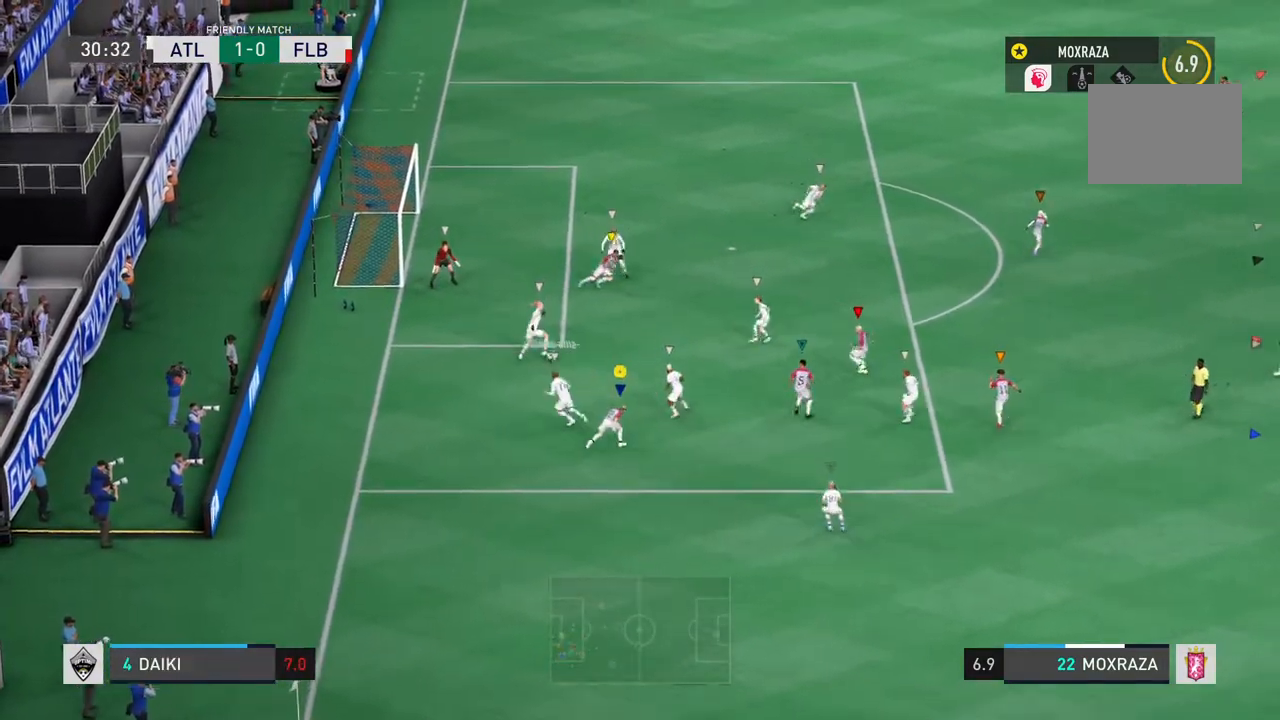
{"buttons": ["R2"], "left_stick": "up", "right_stick": "center", "events": [[100, "R2", "down"]]}
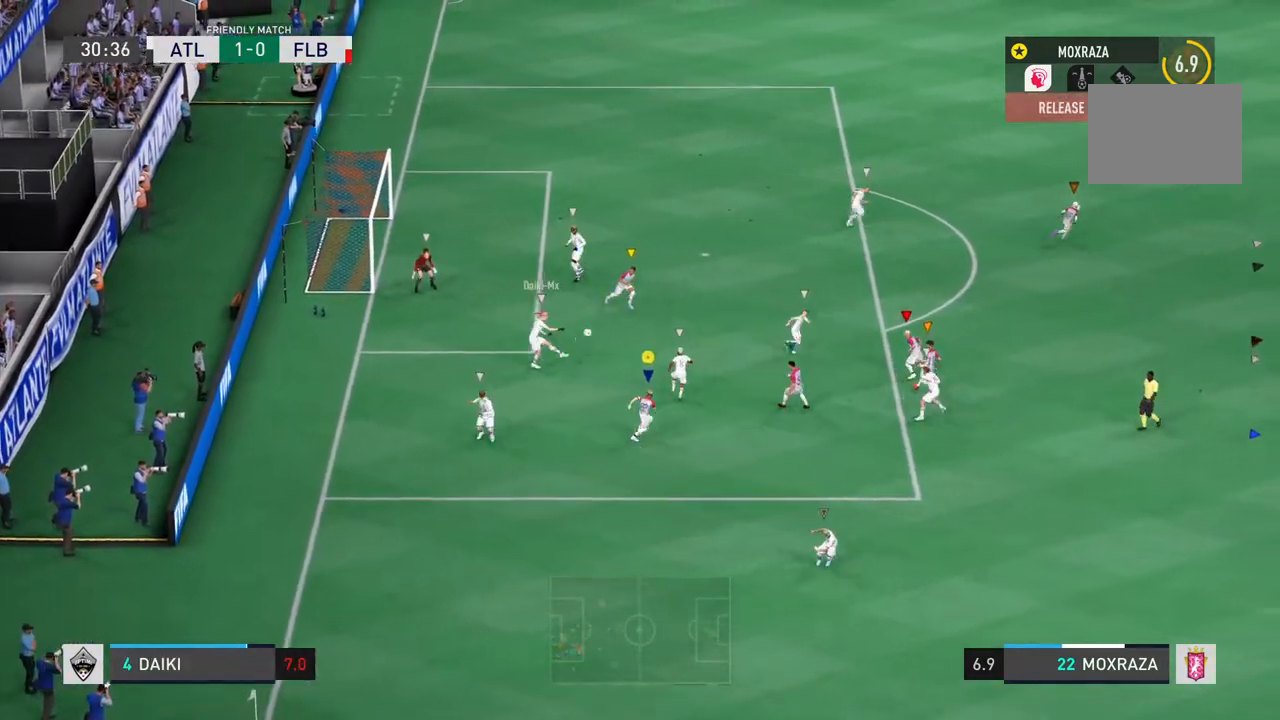
{"buttons": ["L2"], "left_stick": "up", "right_stick": "center", "events": [[184, "left_stick", "up-left"], [267, "R2", "up"], [350, "L2", "down"], [367, "left_stick", "up"]]}
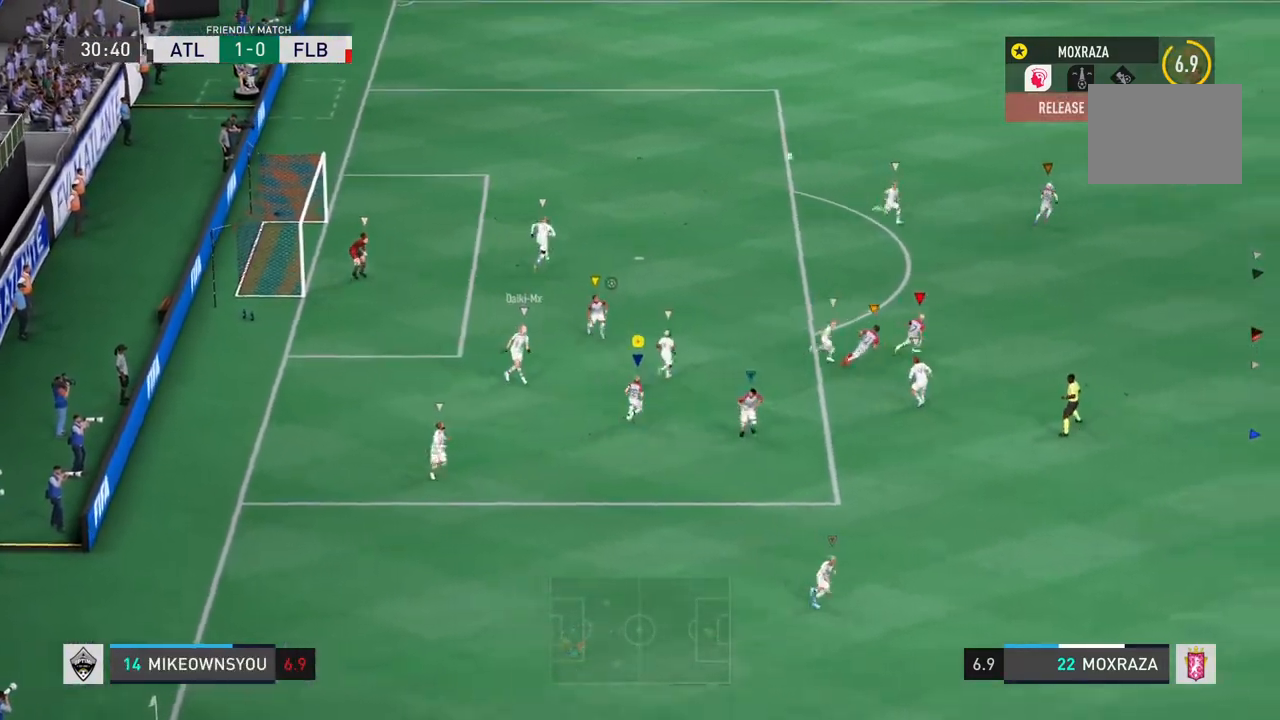
{"buttons": [], "left_stick": "center", "right_stick": "center", "events": [[83, "L2", "up"], [100, "left_stick", "center"]]}
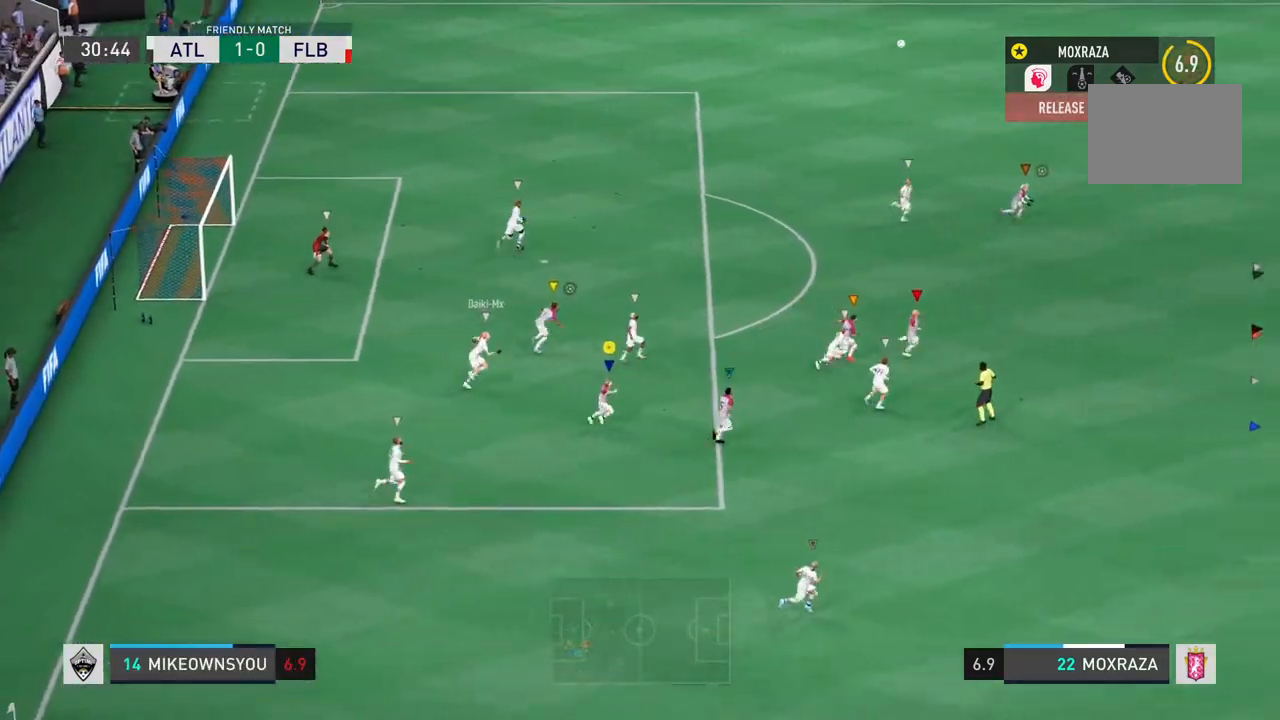
{"buttons": [], "left_stick": "center", "right_stick": "center", "events": []}